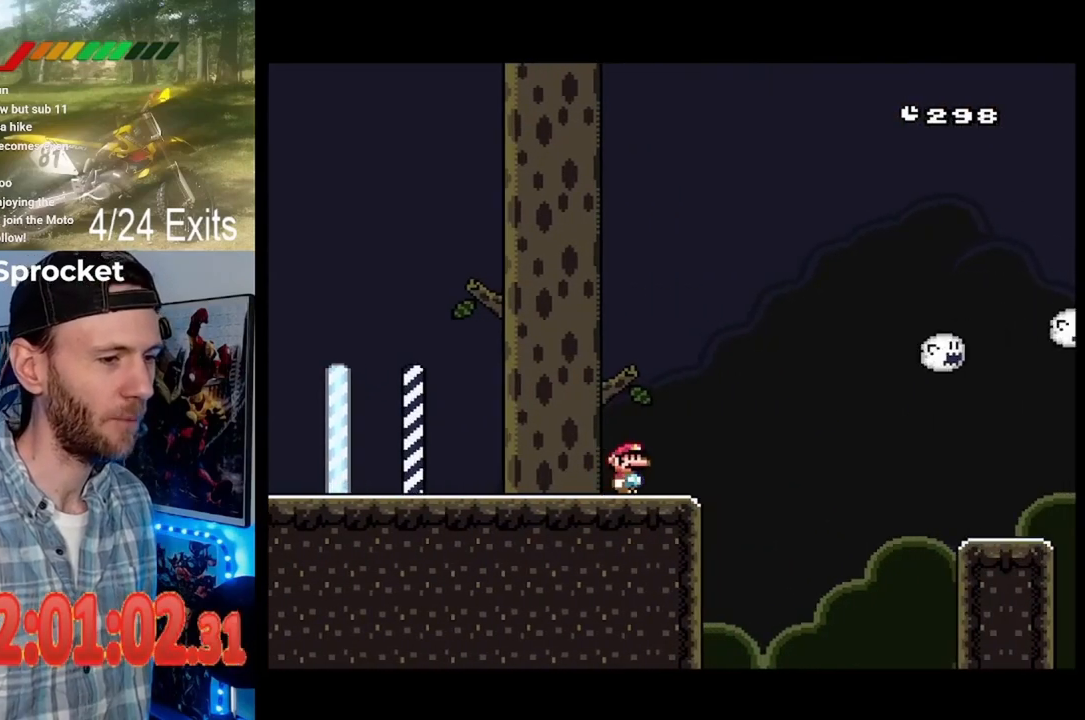
Gameplay with a controller (Nintendo layout); each line is a JSON object with the inputs held at the frame after it (dt_ms = milliseconds from this image to that frame). "events" lists button and stick changes between this image and that frame as [ms after this image, input, new state], when the widget could be followed in between. Not read: B L1 L3 R1 R3.
{"dt_ms": 500, "buttons": ["Y", "DPAD_RIGHT"], "events": [[300, "DPAD_RIGHT", "down"]]}
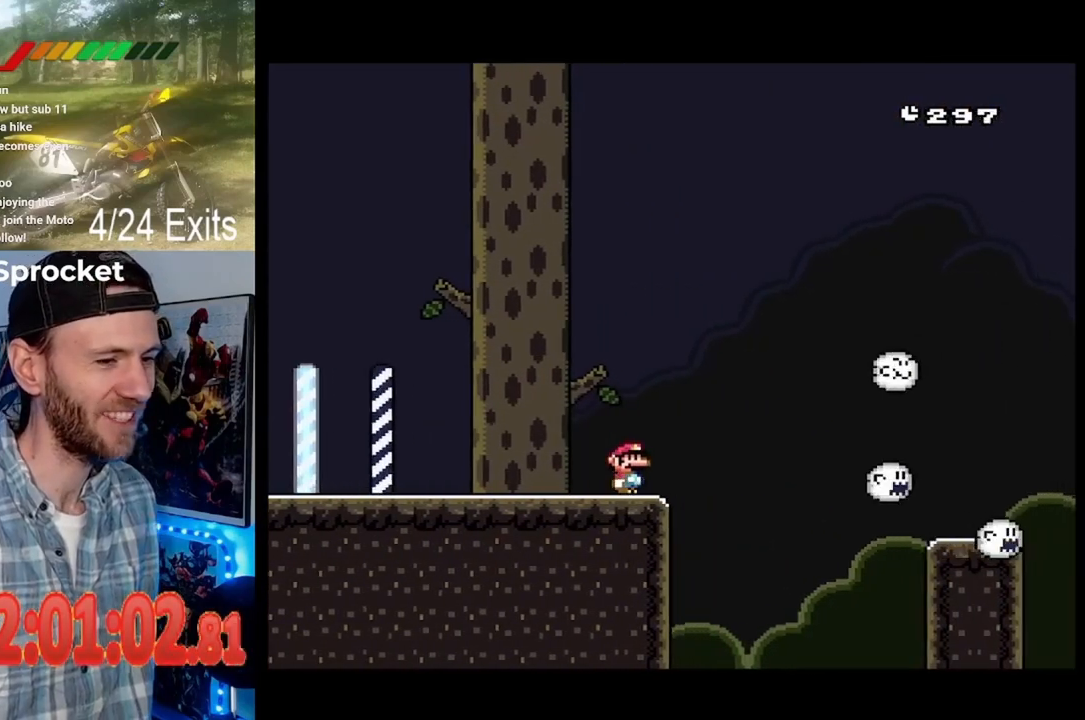
{"dt_ms": 500, "buttons": ["Y", "DPAD_RIGHT"], "events": []}
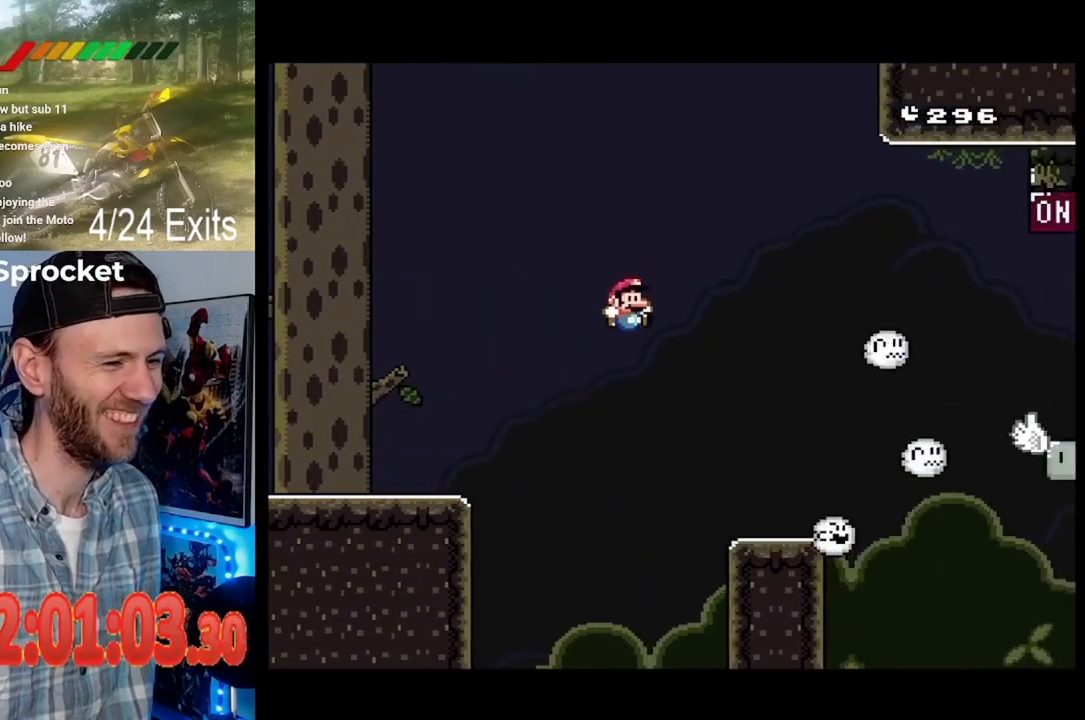
{"dt_ms": 500, "buttons": ["Y"], "events": [[467, "DPAD_RIGHT", "up"]]}
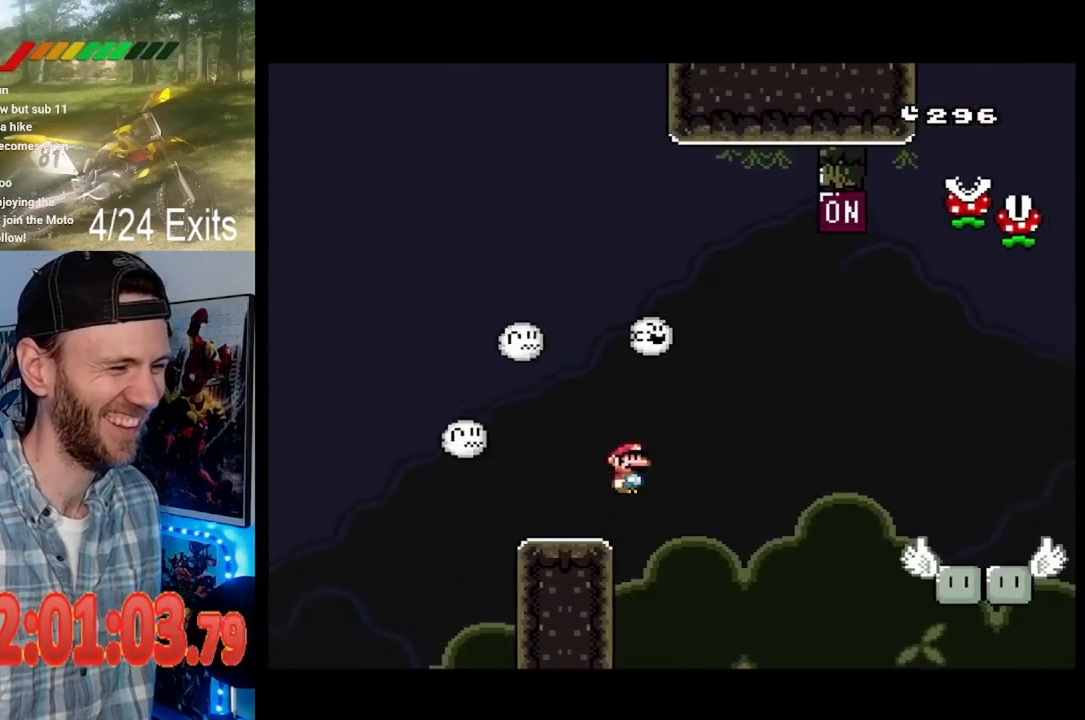
{"dt_ms": 500, "buttons": ["Y", "DPAD_LEFT"], "events": [[67, "DPAD_LEFT", "down"], [233, "DPAD_LEFT", "up"], [333, "DPAD_LEFT", "down"]]}
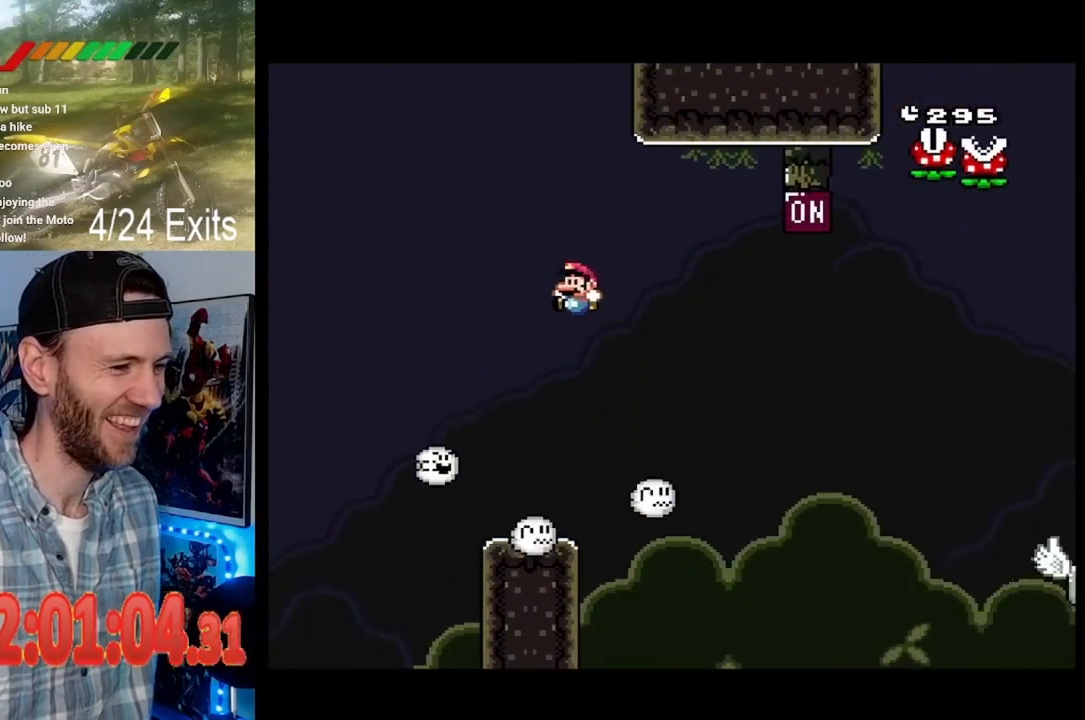
{"dt_ms": 500, "buttons": ["Y", "DPAD_LEFT"], "events": [[67, "DPAD_LEFT", "up"], [167, "DPAD_RIGHT", "down"], [400, "DPAD_RIGHT", "up"], [467, "DPAD_LEFT", "down"]]}
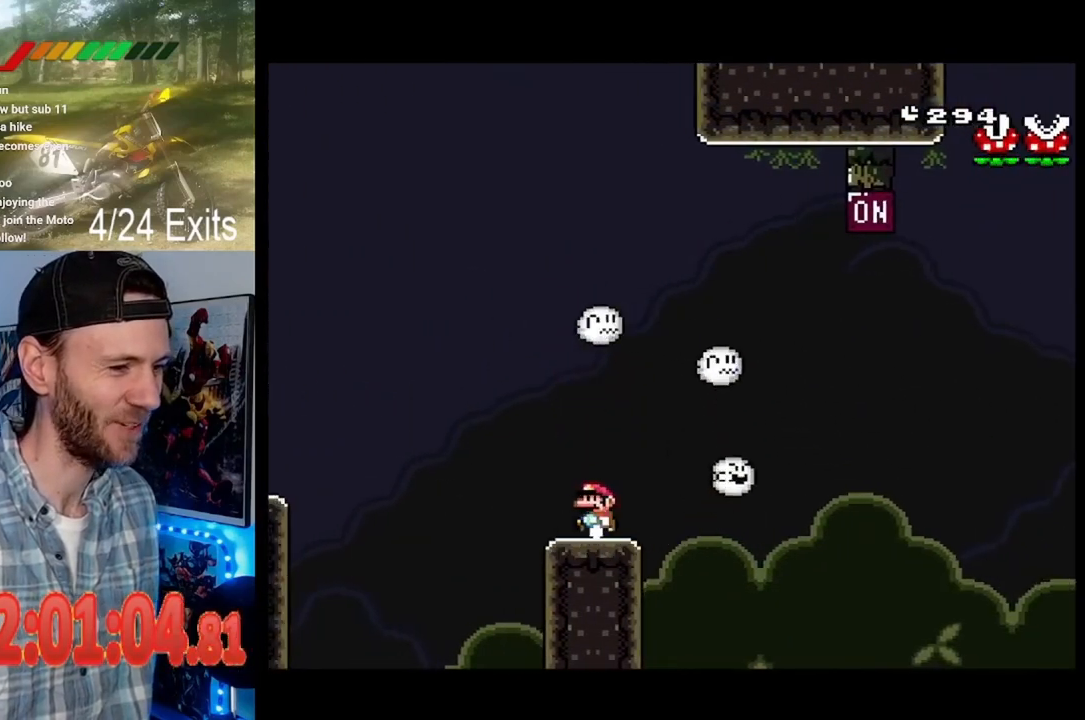
{"dt_ms": 500, "buttons": ["Y"], "events": [[67, "DPAD_LEFT", "up"], [167, "DPAD_RIGHT", "down"], [267, "Y", "up"], [300, "Y", "down"], [433, "DPAD_RIGHT", "up"]]}
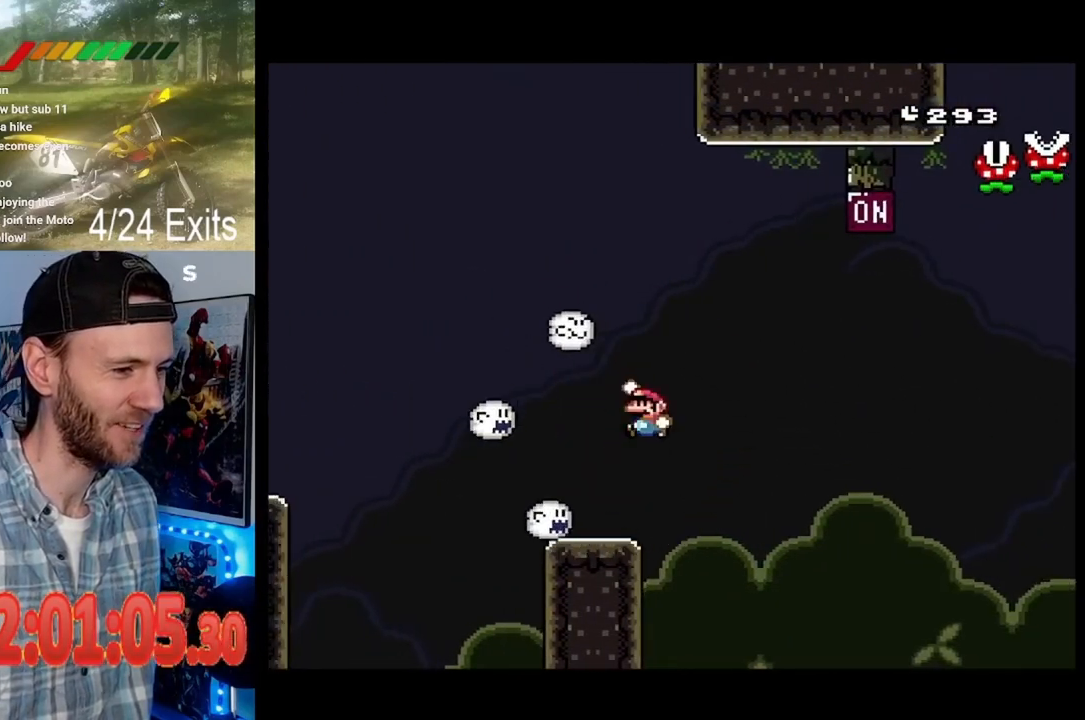
{"dt_ms": 500, "buttons": ["Y"], "events": [[33, "DPAD_LEFT", "down"], [167, "DPAD_LEFT", "up"], [300, "DPAD_LEFT", "down"], [500, "DPAD_LEFT", "up"]]}
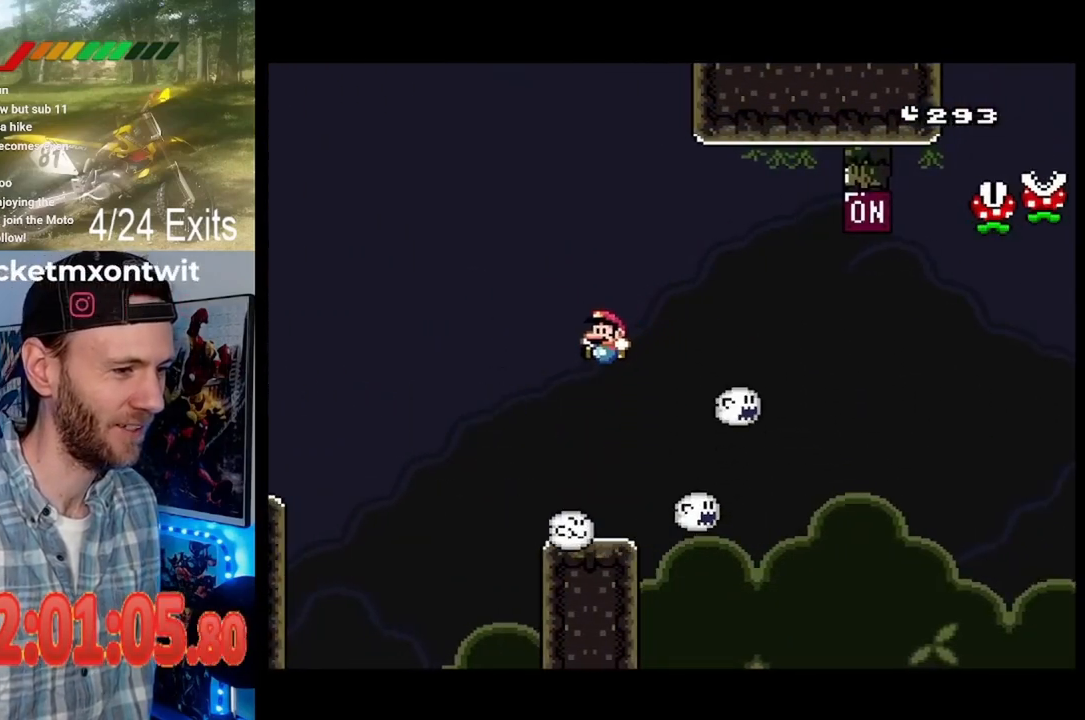
{"dt_ms": 500, "buttons": ["Y", "DPAD_RIGHT"], "events": [[67, "DPAD_RIGHT", "down"], [200, "DPAD_RIGHT", "up"], [233, "DPAD_LEFT", "down"], [267, "DPAD_LEFT", "up"], [333, "DPAD_RIGHT", "down"], [400, "Y", "up"], [500, "Y", "down"]]}
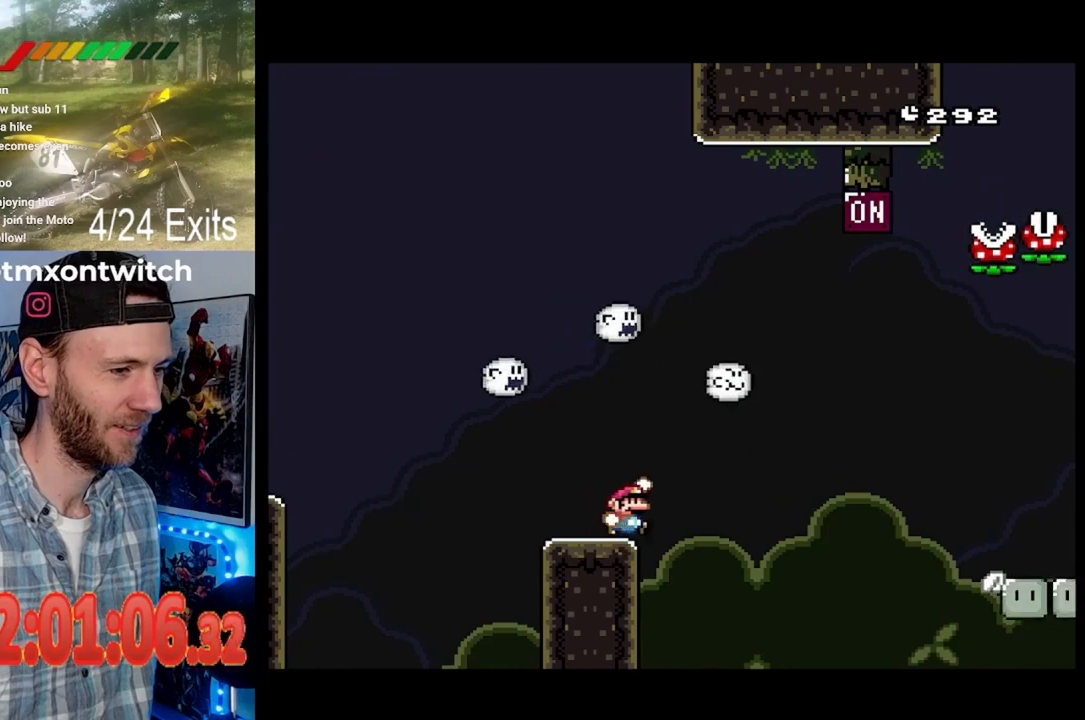
{"dt_ms": 500, "buttons": ["Y", "DPAD_RIGHT"], "events": []}
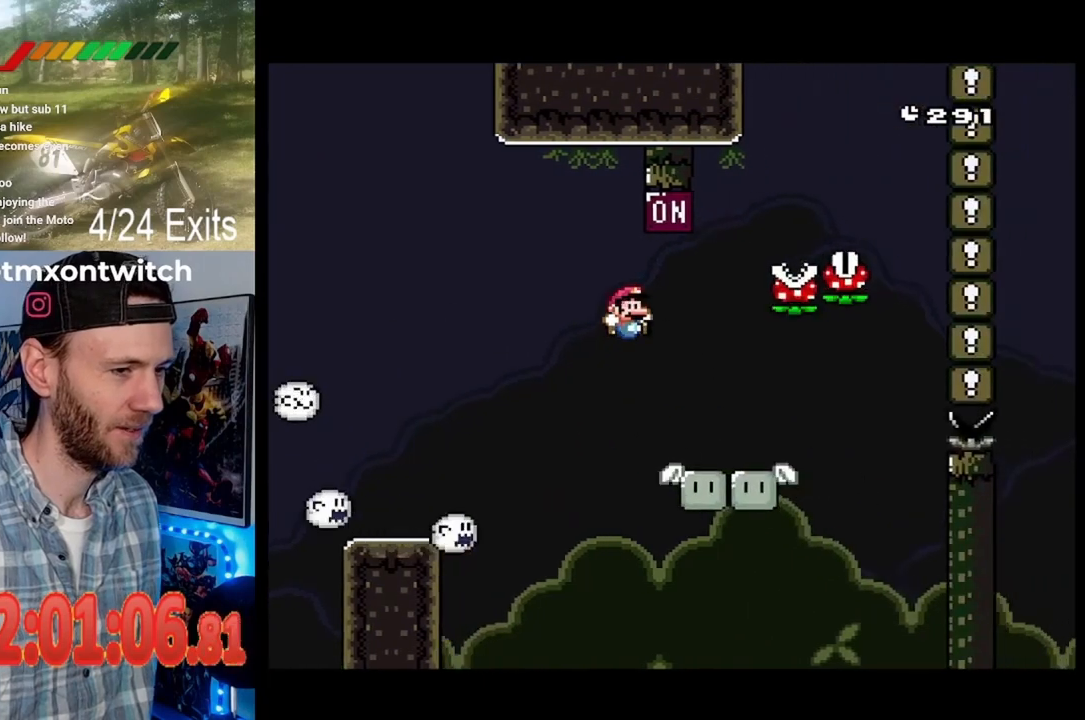
{"dt_ms": 500, "buttons": ["Y", "DPAD_RIGHT"], "events": [[67, "DPAD_RIGHT", "up"], [133, "DPAD_LEFT", "down"], [400, "DPAD_LEFT", "up"], [433, "DPAD_RIGHT", "down"]]}
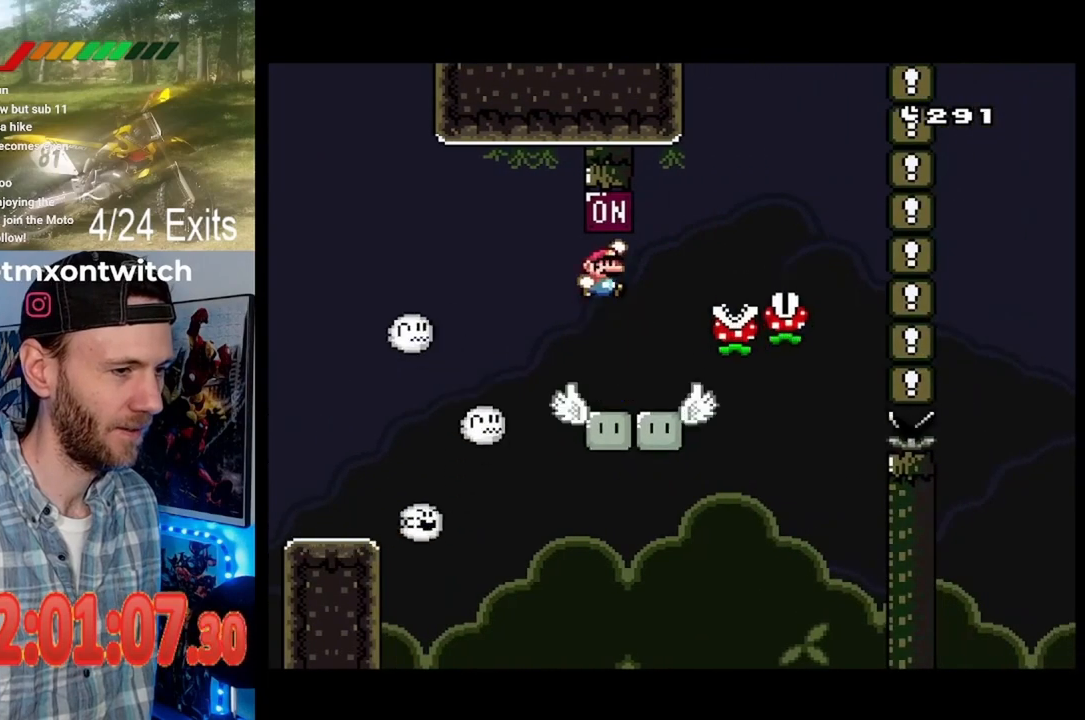
{"dt_ms": 500, "buttons": ["Y", "DPAD_RIGHT"], "events": [[167, "DPAD_RIGHT", "up"], [200, "DPAD_LEFT", "down"], [300, "DPAD_LEFT", "up"], [300, "DPAD_RIGHT", "down"]]}
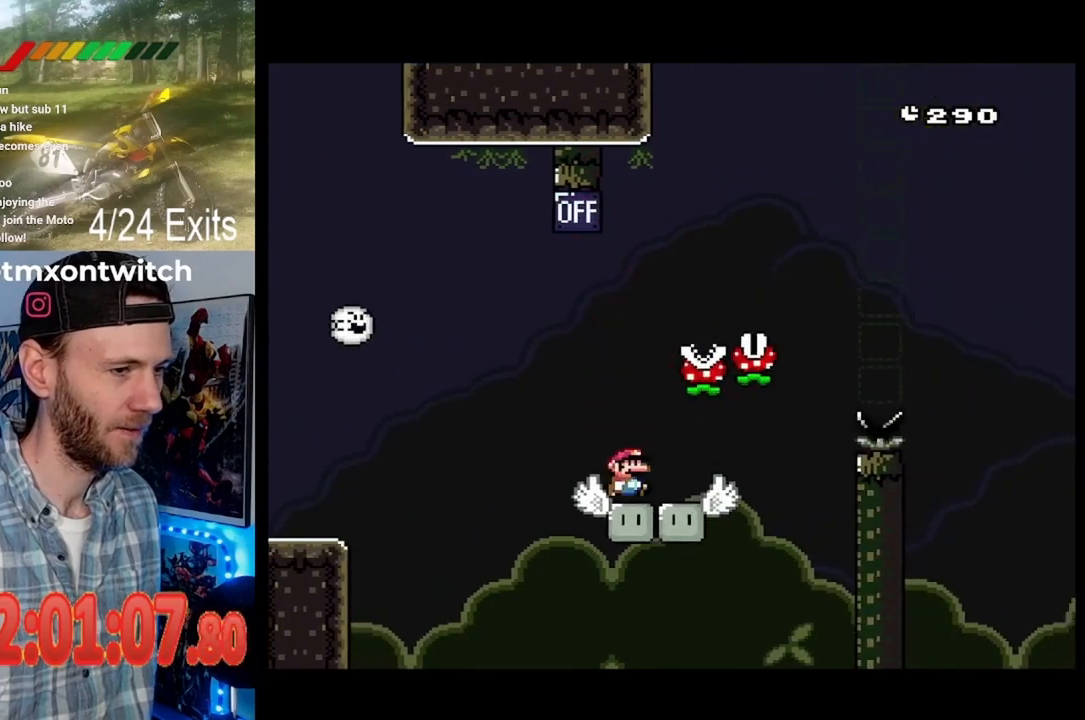
{"dt_ms": 500, "buttons": ["Y", "DPAD_RIGHT"], "events": [[400, "DPAD_LEFT", "down"], [400, "DPAD_RIGHT", "up"], [467, "DPAD_LEFT", "up"], [500, "DPAD_RIGHT", "down"]]}
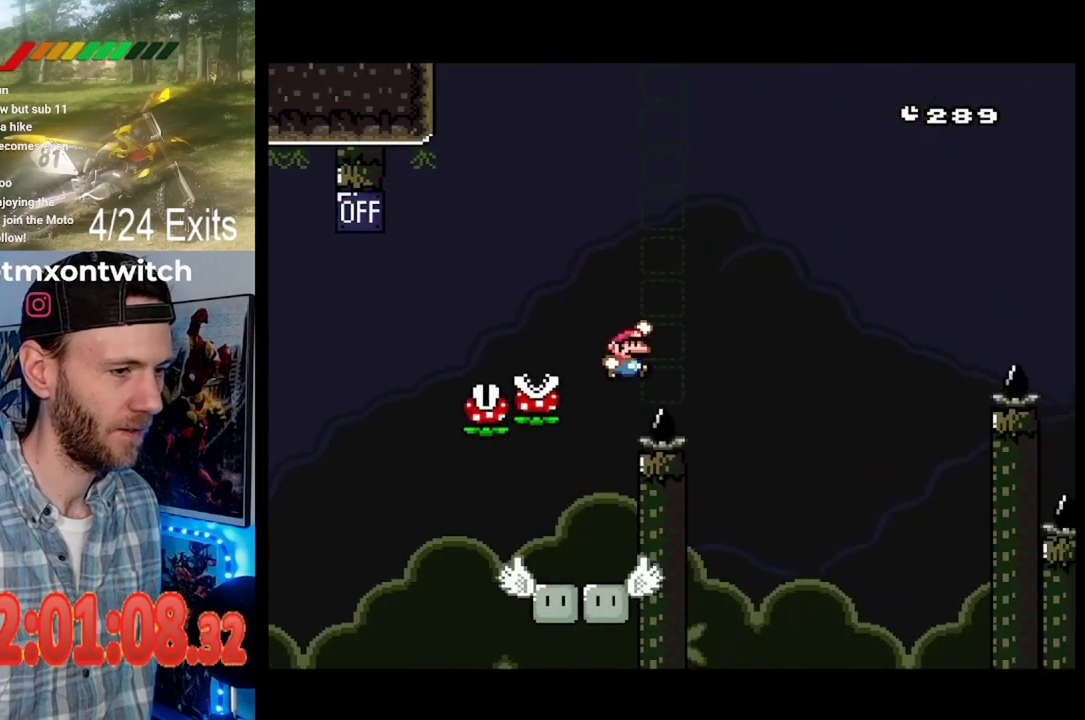
{"dt_ms": 500, "buttons": ["Y", "DPAD_LEFT"], "events": [[300, "DPAD_RIGHT", "up"], [333, "DPAD_LEFT", "down"]]}
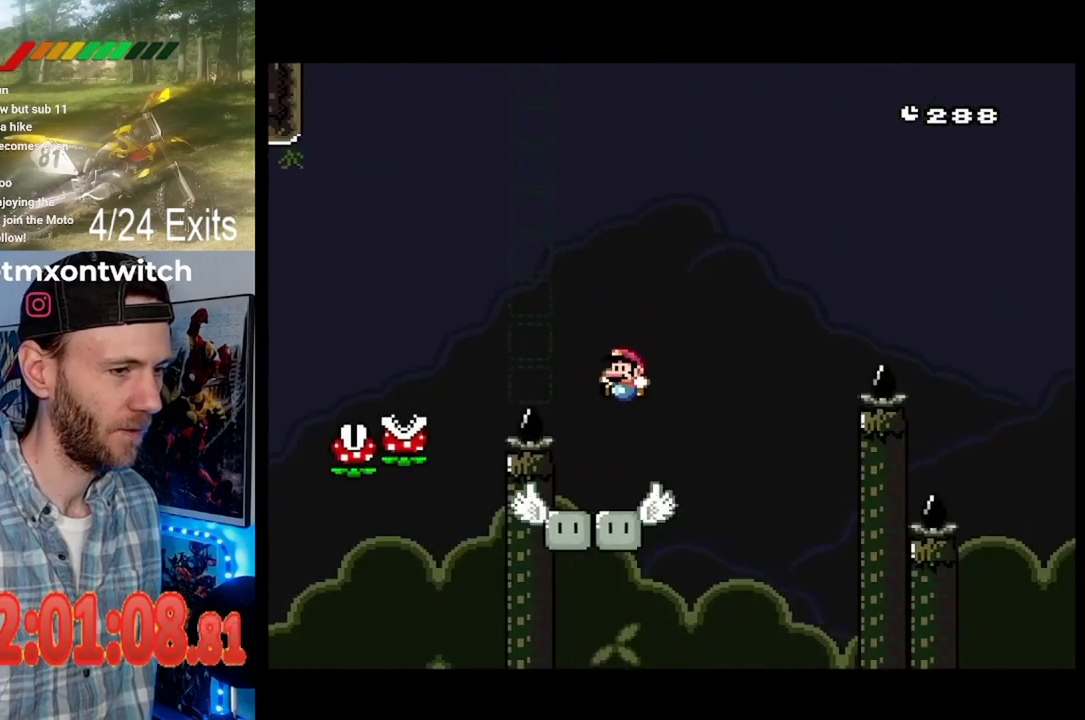
{"dt_ms": 500, "buttons": ["Y", "DPAD_RIGHT"], "events": [[67, "DPAD_LEFT", "up"], [200, "DPAD_LEFT", "down"], [300, "DPAD_LEFT", "up"], [367, "DPAD_RIGHT", "down"]]}
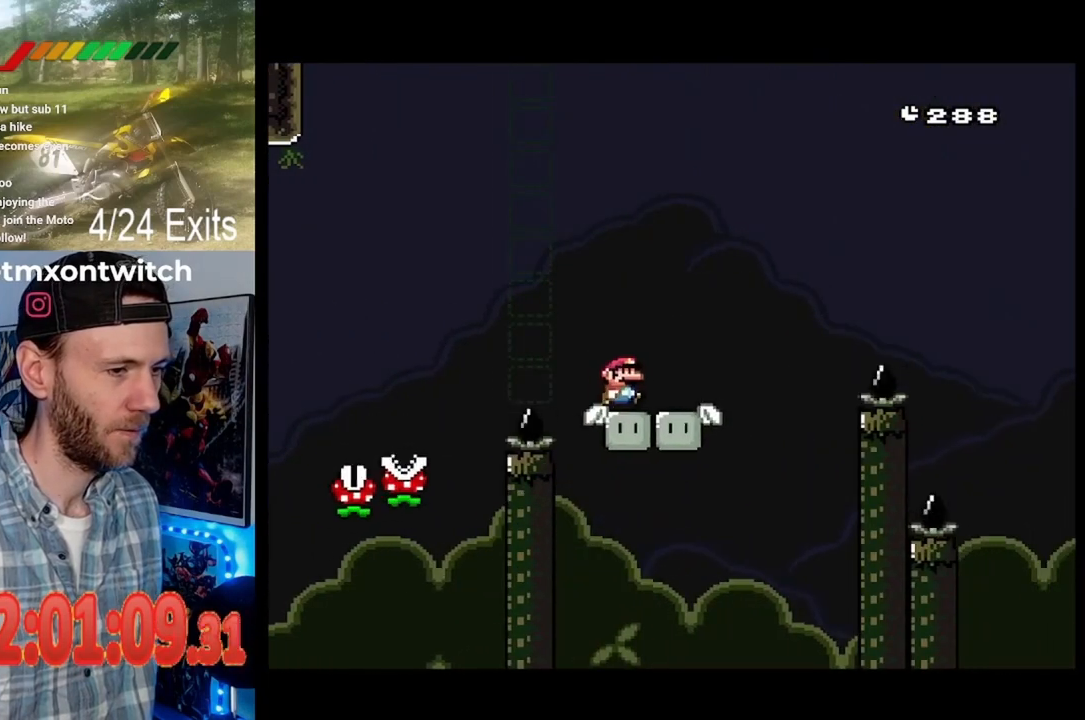
{"dt_ms": 500, "buttons": ["Y", "DPAD_RIGHT"], "events": []}
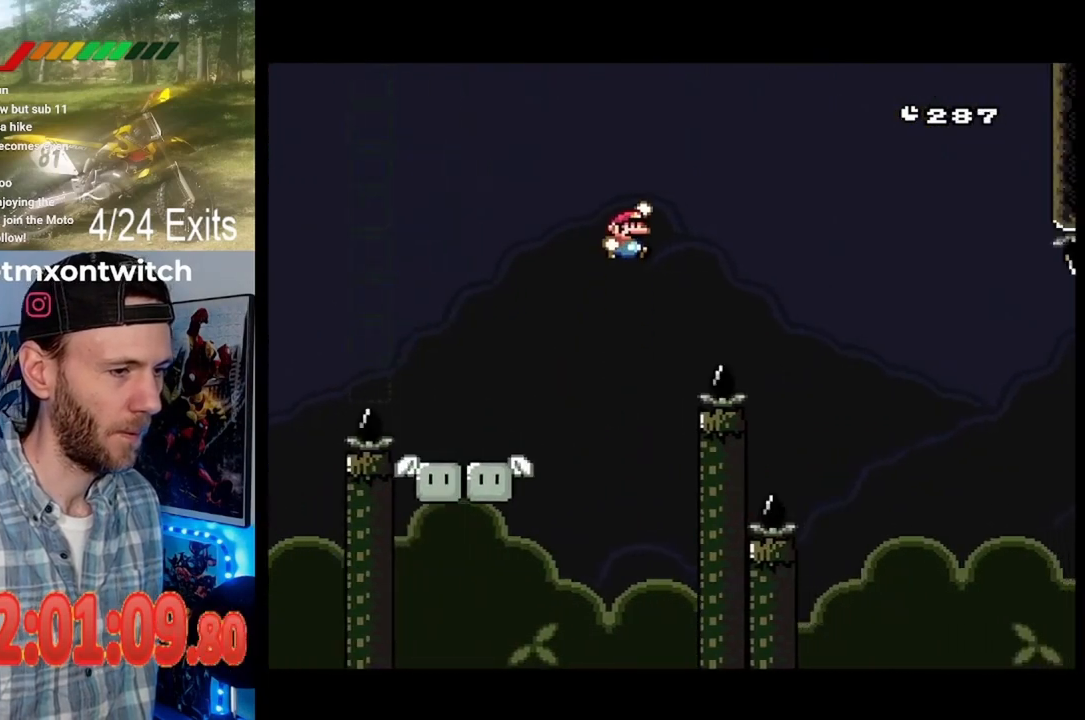
{"dt_ms": 500, "buttons": ["Y", "DPAD_RIGHT"], "events": []}
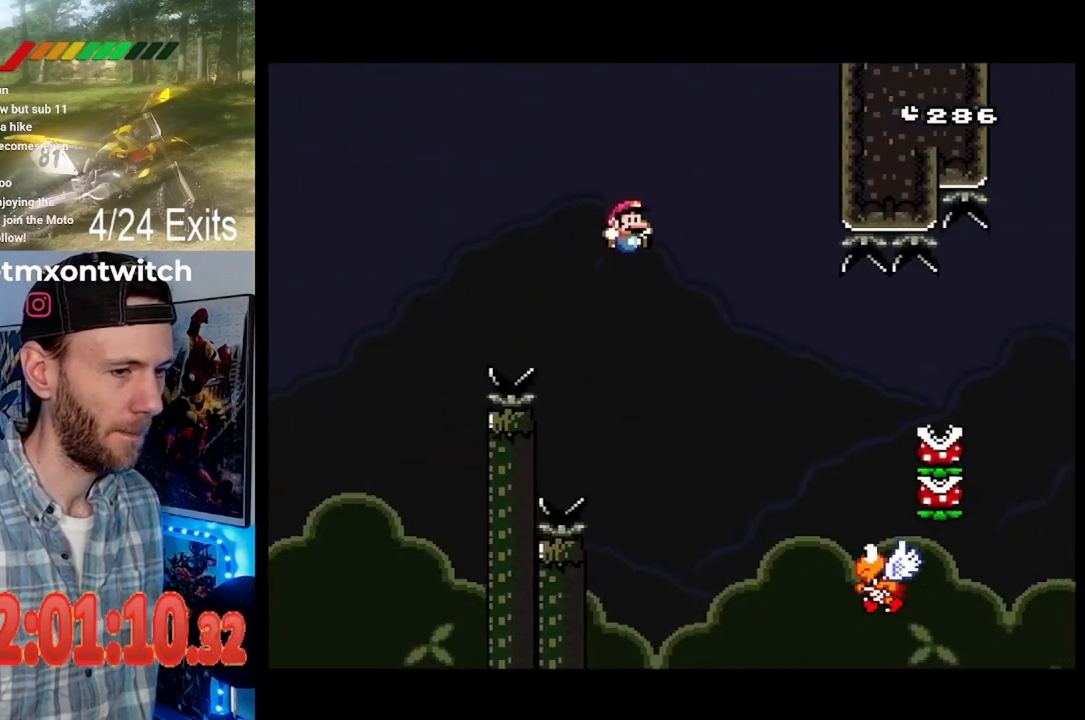
{"dt_ms": 500, "buttons": ["Y", "DPAD_RIGHT"], "events": []}
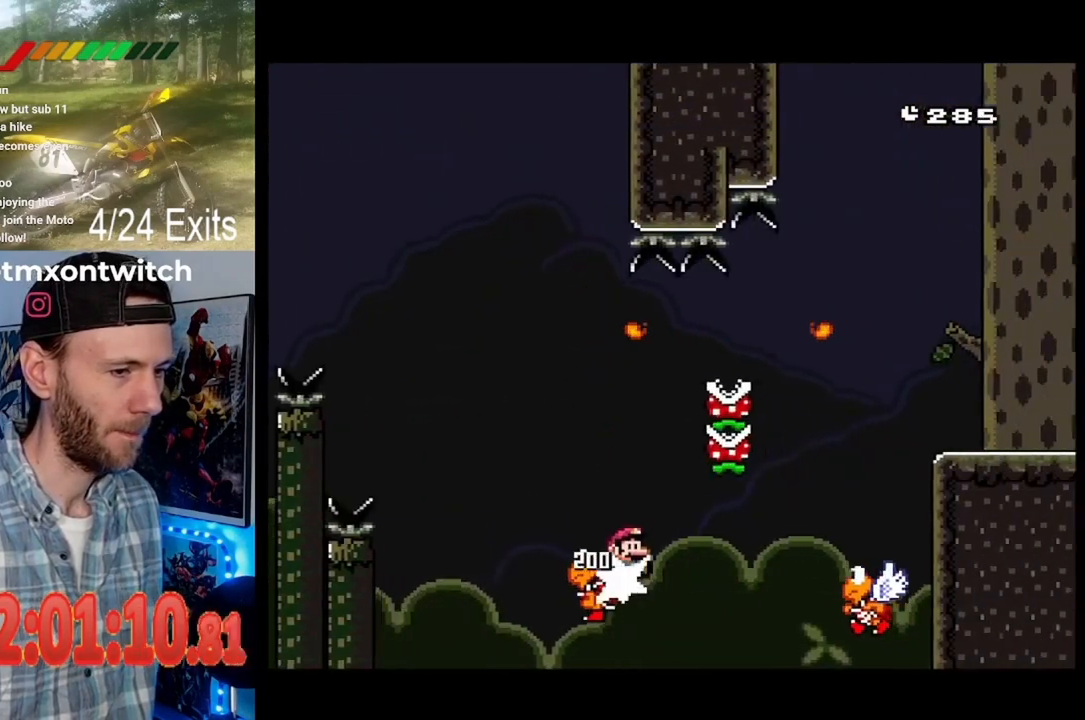
{"dt_ms": 1000, "buttons": ["Y", "DPAD_RIGHT"], "events": [[367, "DPAD_RIGHT", "up"], [400, "DPAD_LEFT", "down"], [533, "DPAD_LEFT", "up"], [567, "DPAD_RIGHT", "down"]]}
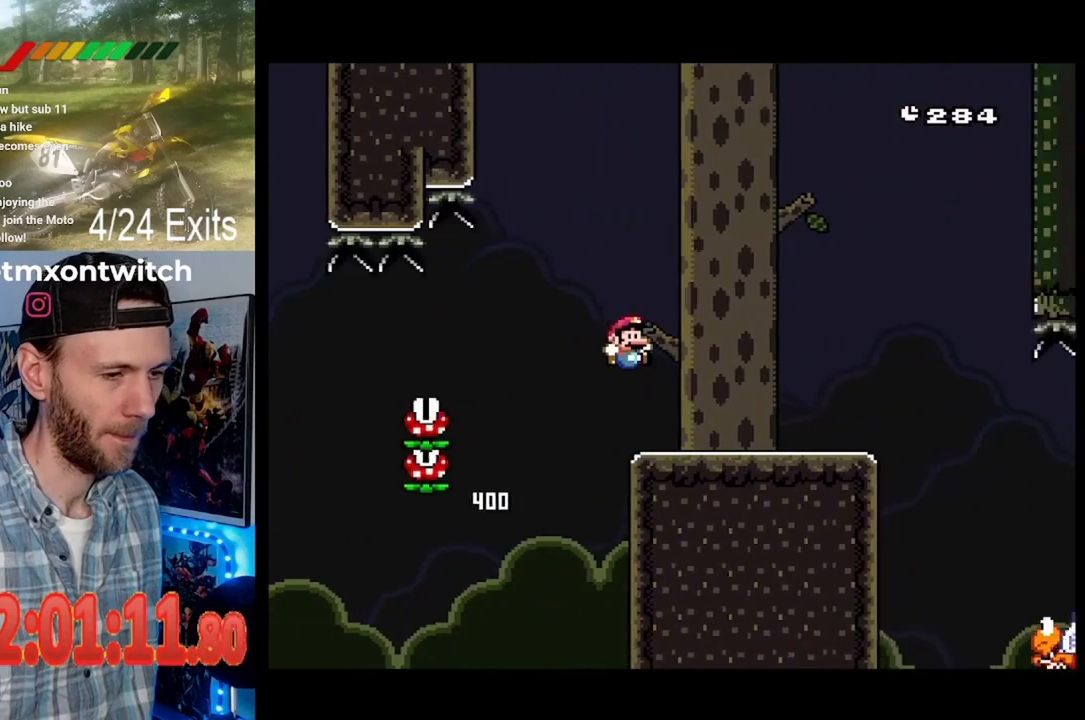
{"dt_ms": 1000, "buttons": ["Y", "DPAD_RIGHT"]}
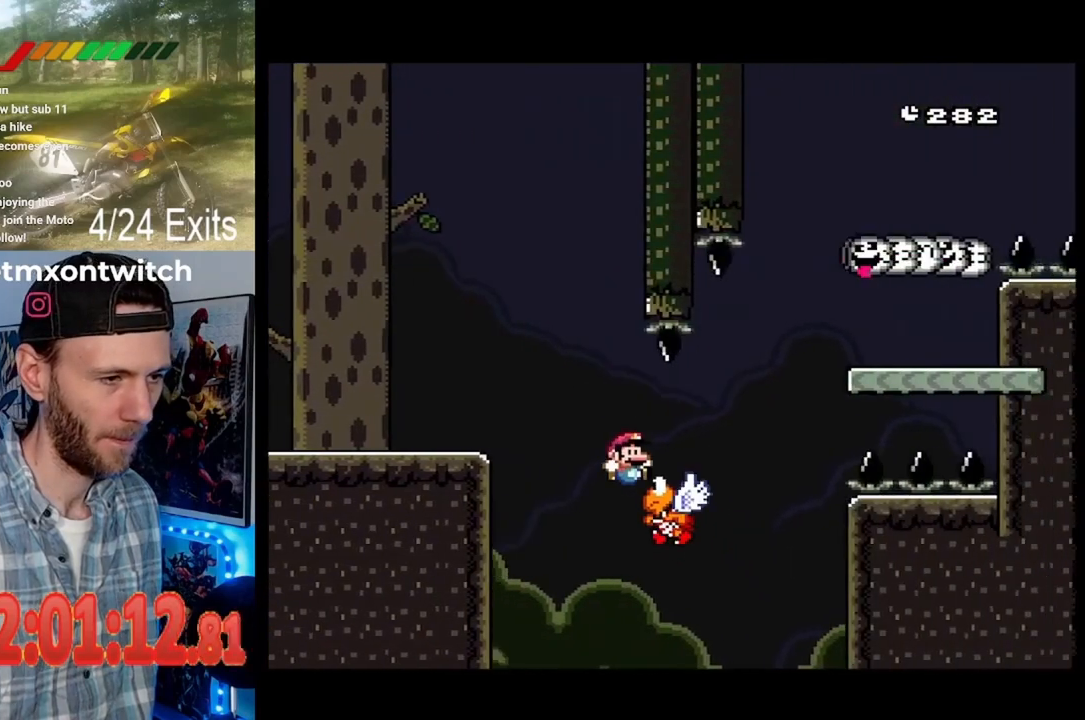
{"dt_ms": 500, "buttons": ["Y", "DPAD_RIGHT"], "events": []}
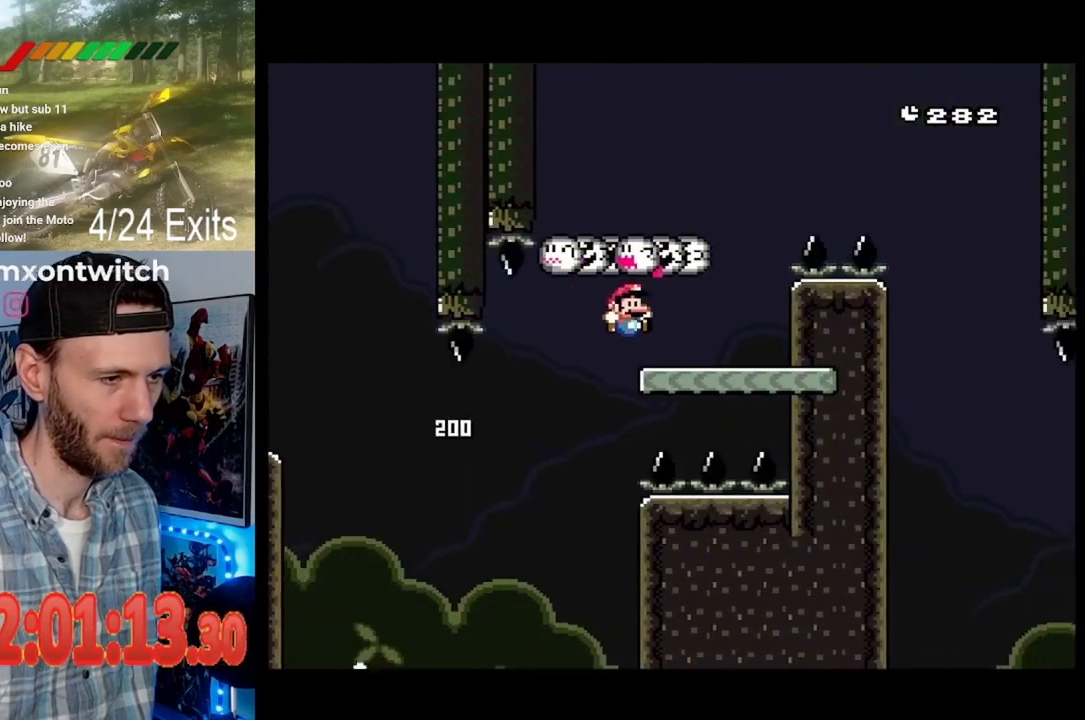
{"dt_ms": 500, "buttons": ["Y", "DPAD_RIGHT"], "events": [[267, "DPAD_LEFT", "down"], [267, "DPAD_RIGHT", "up"], [367, "DPAD_LEFT", "up"], [367, "DPAD_RIGHT", "down"]]}
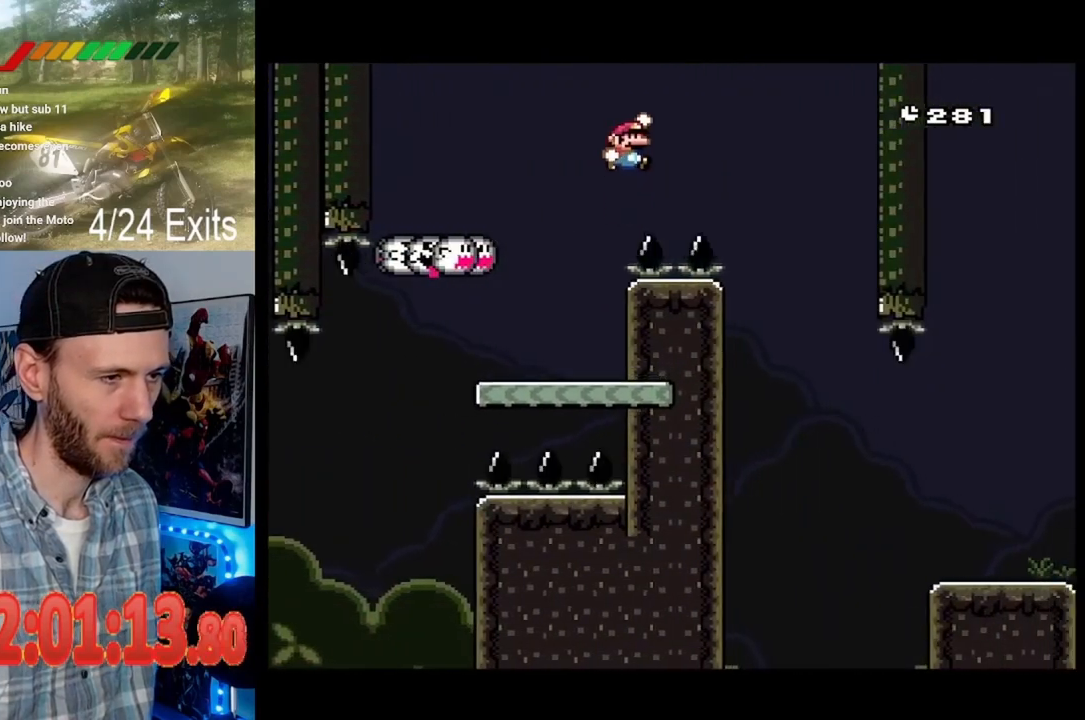
{"dt_ms": 500, "buttons": ["Y", "DPAD_RIGHT"], "events": [[300, "DPAD_LEFT", "down"], [300, "DPAD_RIGHT", "up"], [433, "DPAD_LEFT", "up"], [433, "DPAD_RIGHT", "down"]]}
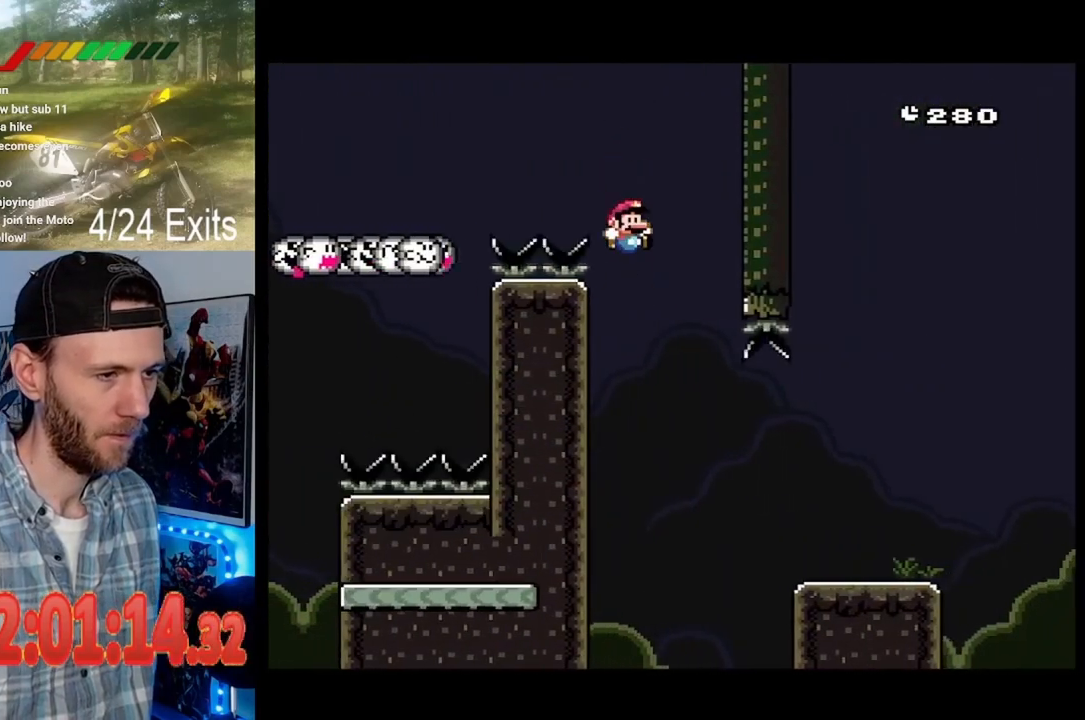
{"dt_ms": 500, "buttons": ["Y", "DPAD_RIGHT"], "events": []}
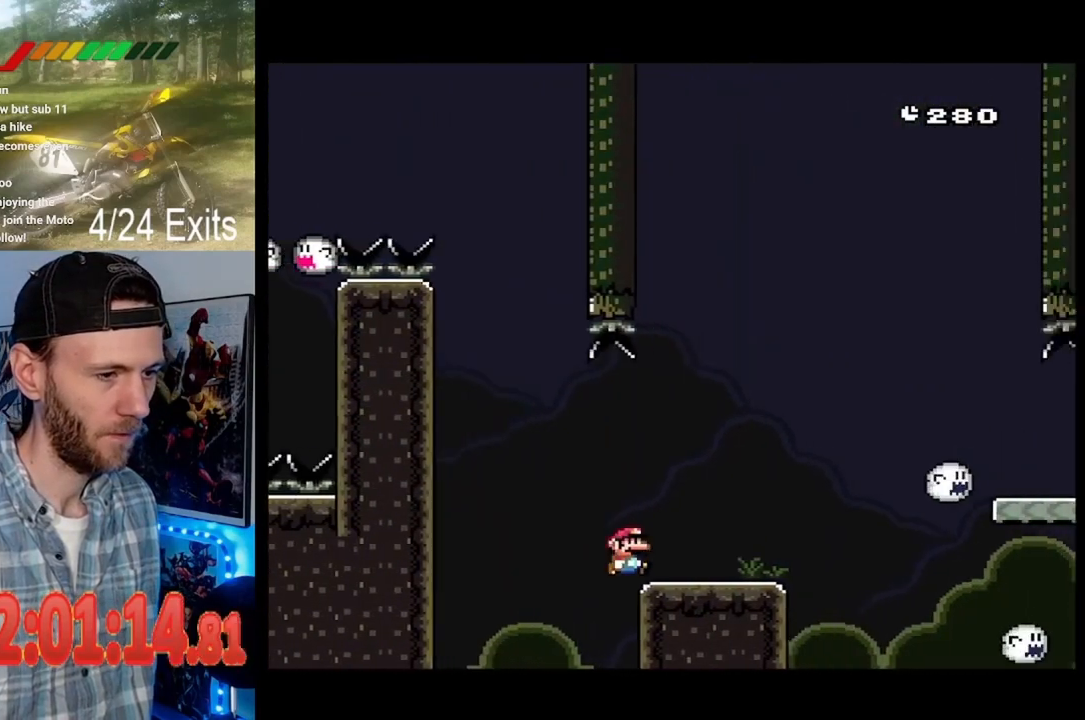
{"dt_ms": 500, "buttons": ["Y", "DPAD_RIGHT"], "events": []}
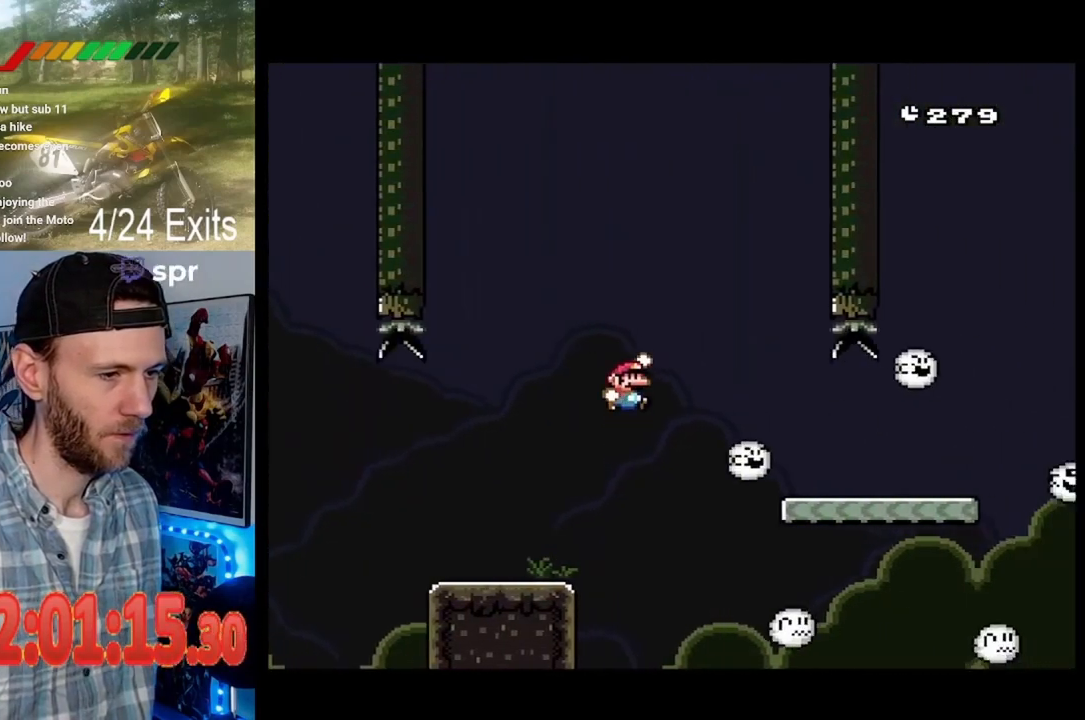
{"dt_ms": 500, "buttons": ["Y", "DPAD_RIGHT"], "events": []}
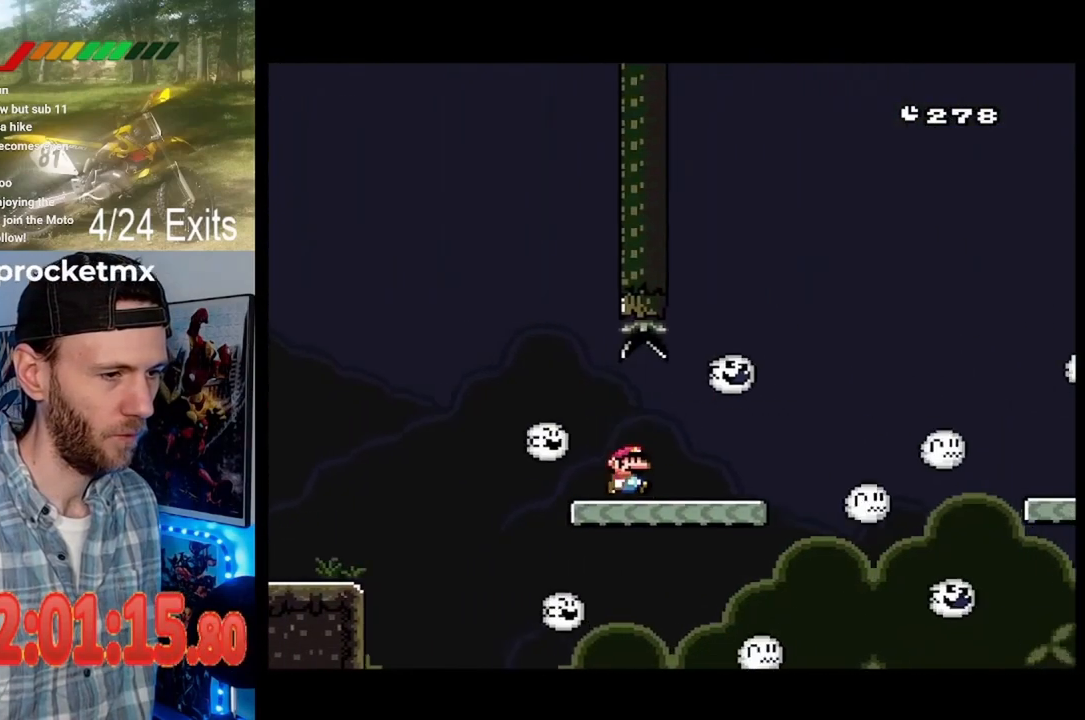
{"dt_ms": 500, "buttons": ["Y", "DPAD_RIGHT"], "events": []}